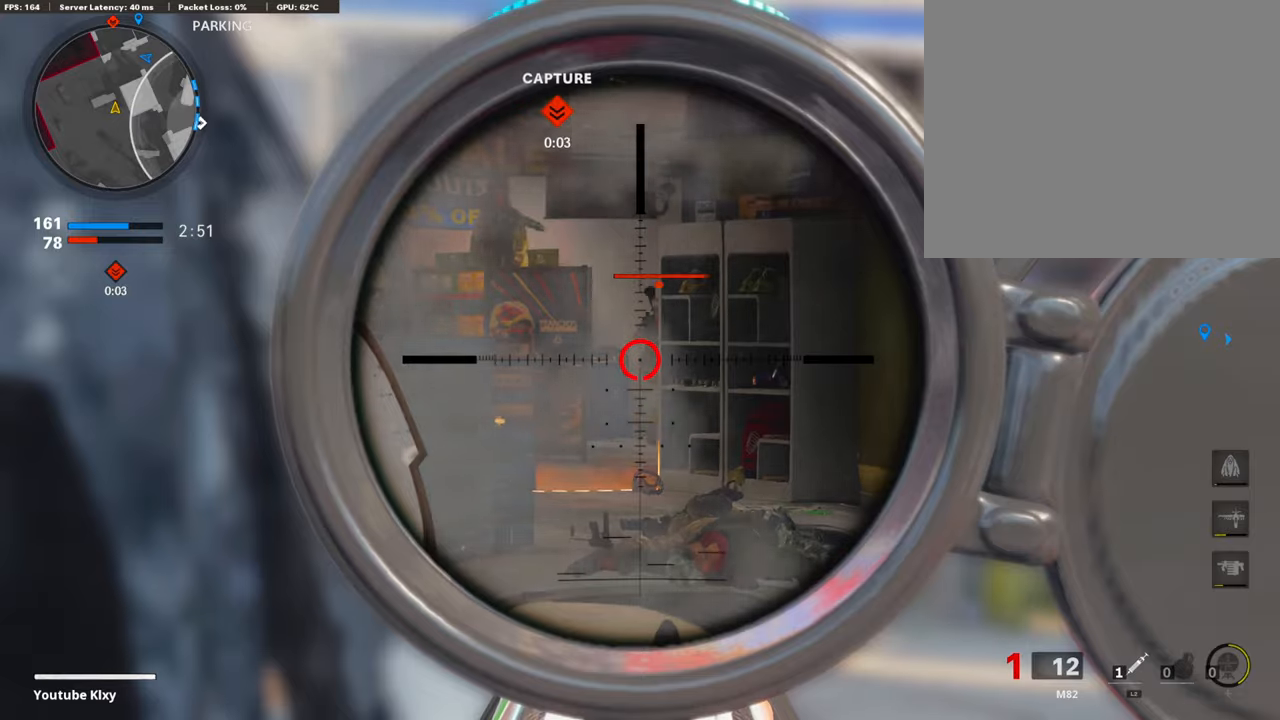
Gameplay with a controller (PlayStation layout); each line is a JSON object with the inputs held at the frame after it. "events" lists button and stick changes between this image and that frame as [ms after this image, input, new state], when the widget could be followed in between. Not read: TOUCHPAD.
{"buttons": [], "left_stick": "left", "right_stick": "right", "events": [[337, "R1", "down"], [337, "right_stick", "up-right"], [388, "L1", "up"], [388, "L3", "up"], [388, "right_stick", "right"], [489, "R1", "up"], [489, "left_stick", "left"]]}
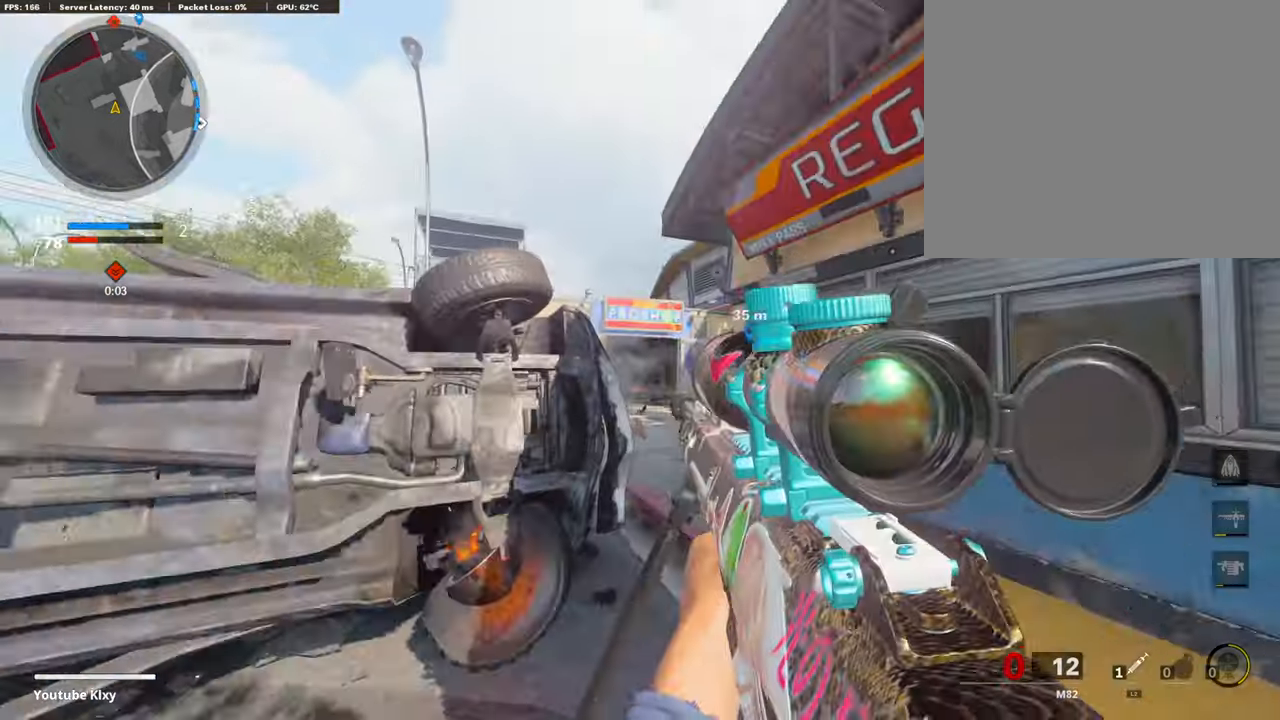
{"buttons": [], "left_stick": "up-right", "right_stick": "center", "events": [[17, "right_stick", "down-left"], [118, "right_stick", "center"], [422, "left_stick", "up-right"]]}
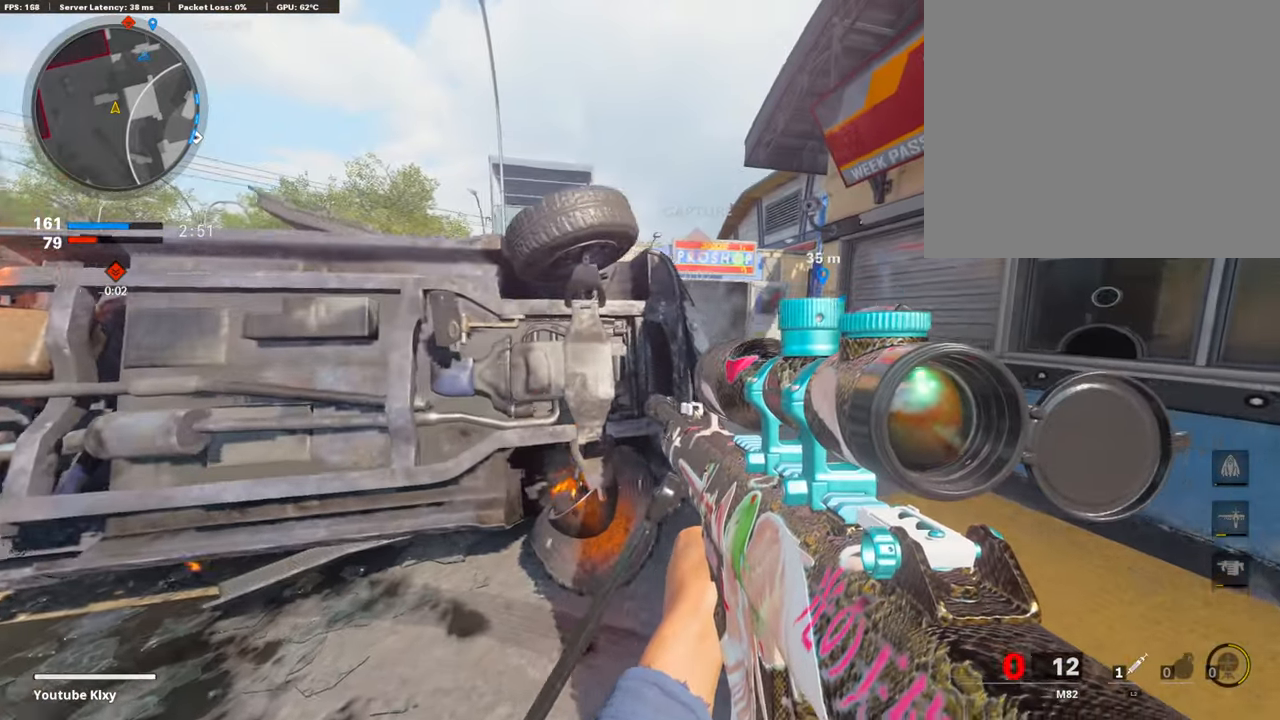
{"buttons": ["L3"], "left_stick": "up-right", "right_stick": "center", "events": [[202, "L3", "down"]]}
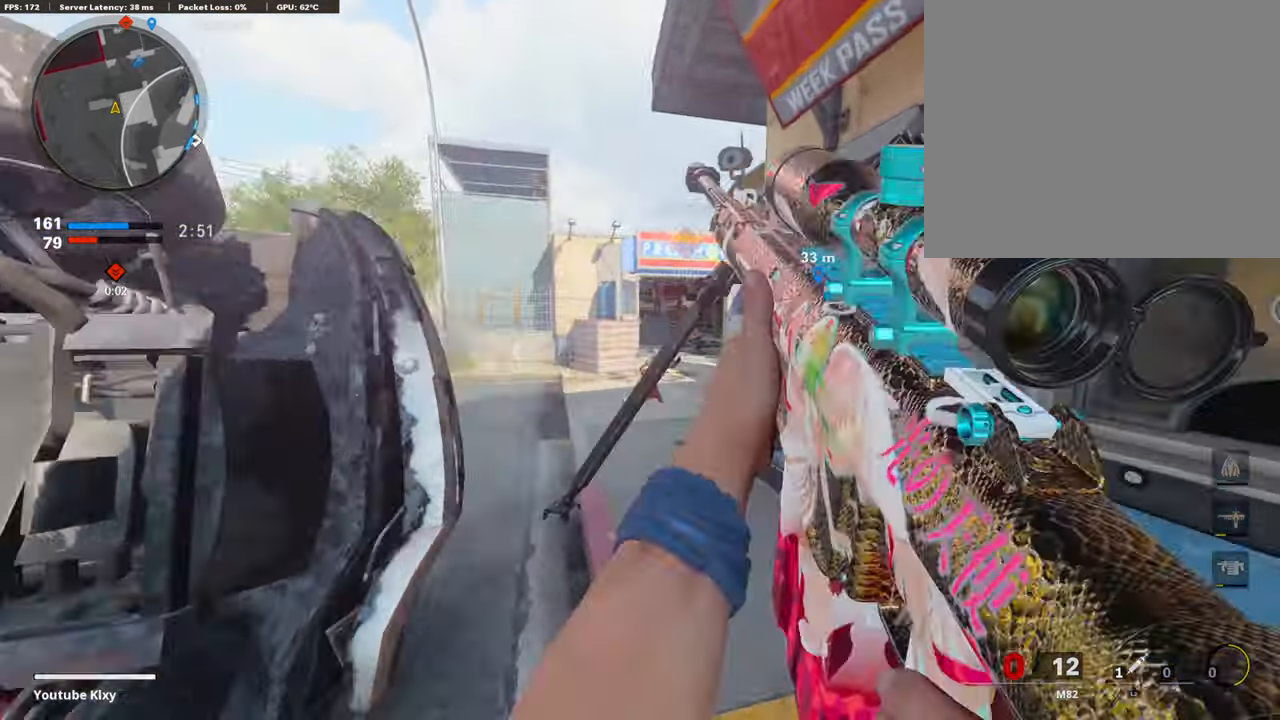
{"buttons": ["L3"], "left_stick": "up", "right_stick": "left", "events": [[303, "L3", "up"], [303, "left_stick", "up"], [371, "L3", "down"], [489, "right_stick", "left"]]}
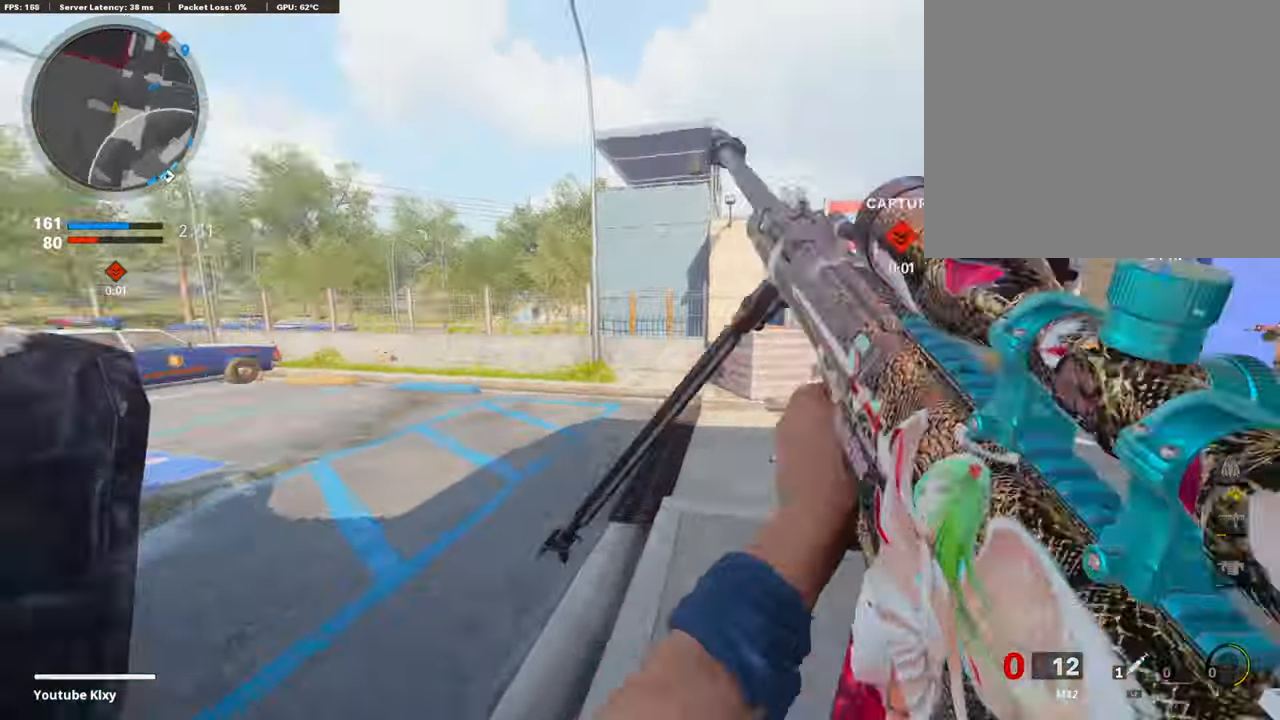
{"buttons": [], "left_stick": "up", "right_stick": "center", "events": [[287, "right_stick", "center"], [354, "L3", "up"]]}
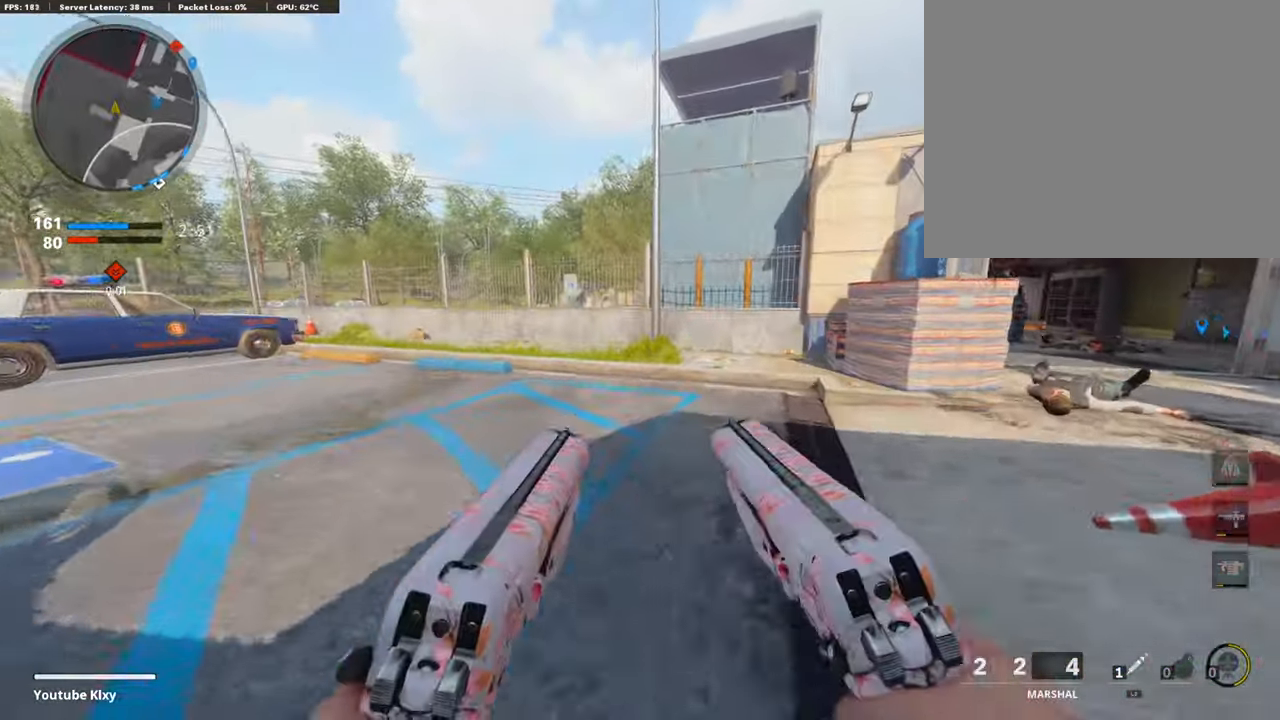
{"buttons": [], "left_stick": "up", "right_stick": "right", "events": [[354, "L3", "down"], [354, "R3", "down"], [405, "R3", "up"], [405, "right_stick", "right"], [472, "L3", "up"]]}
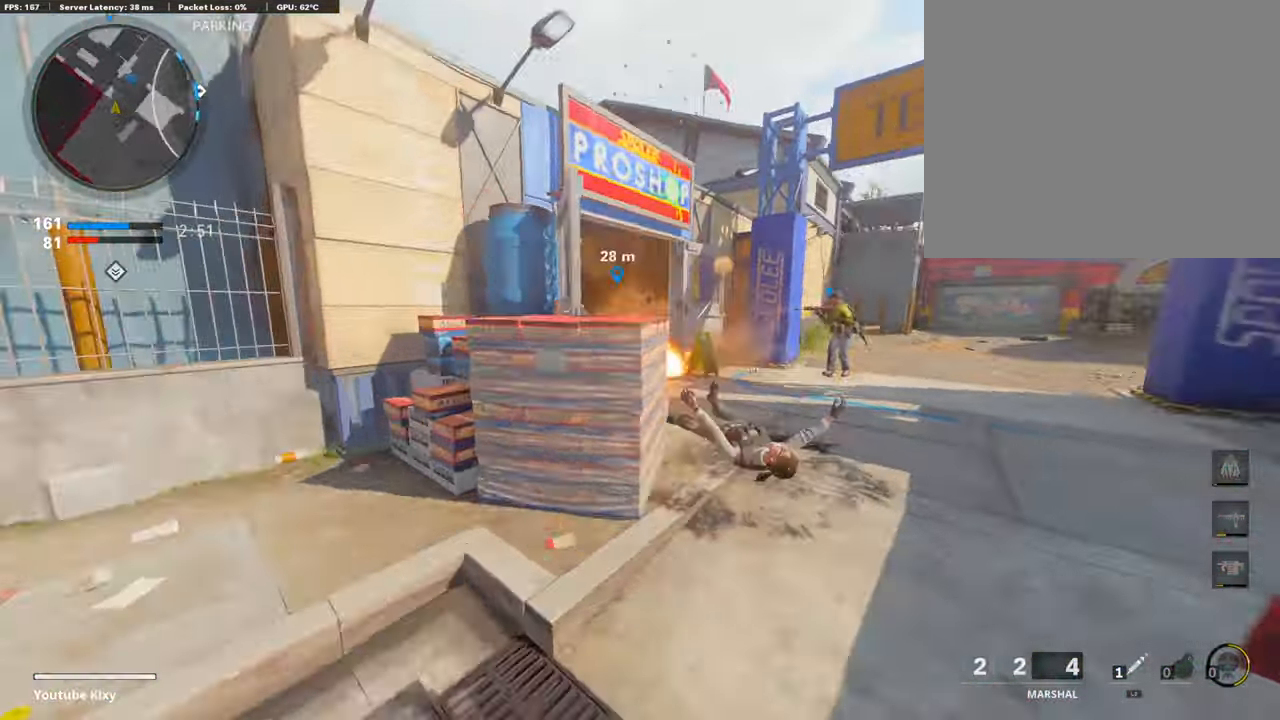
{"buttons": ["R3"], "left_stick": "left", "right_stick": "right", "events": [[337, "left_stick", "center"], [337, "right_stick", "center"], [438, "left_stick", "left"], [438, "right_stick", "right"], [472, "R3", "down"]]}
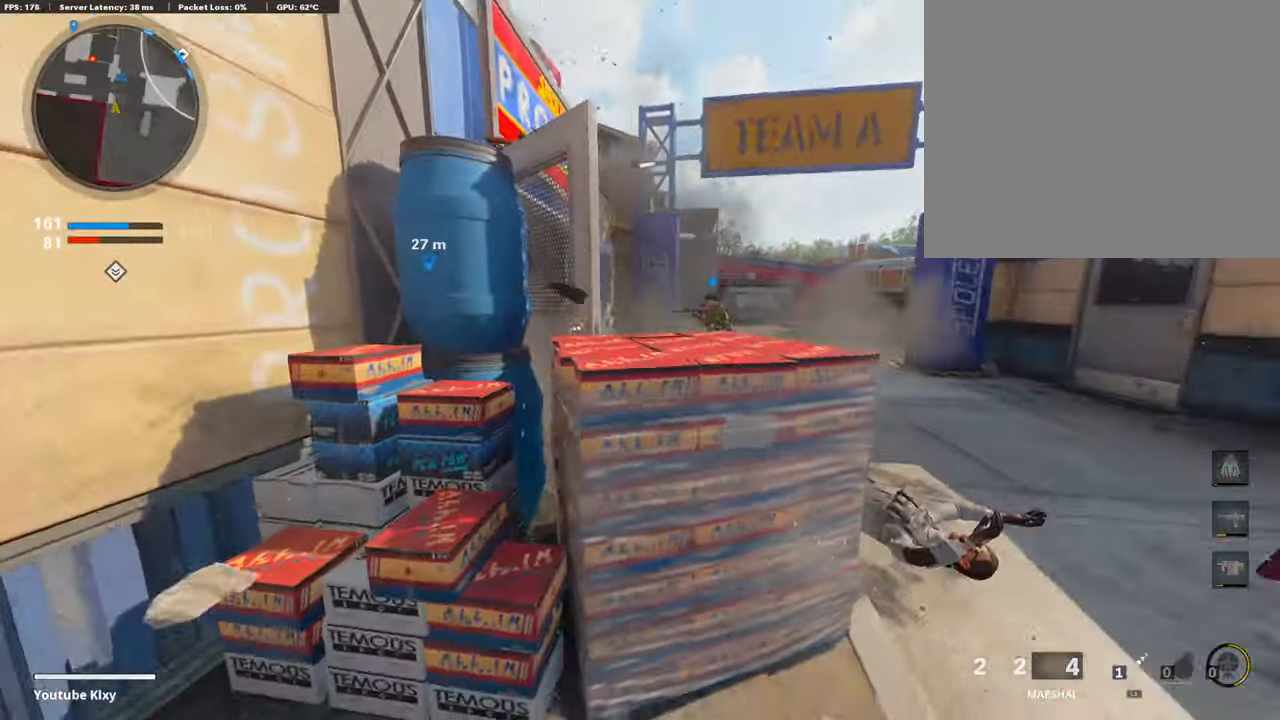
{"buttons": [], "left_stick": "right", "right_stick": "center", "events": [[168, "left_stick", "up"], [337, "right_stick", "center"], [455, "R3", "up"], [455, "left_stick", "right"]]}
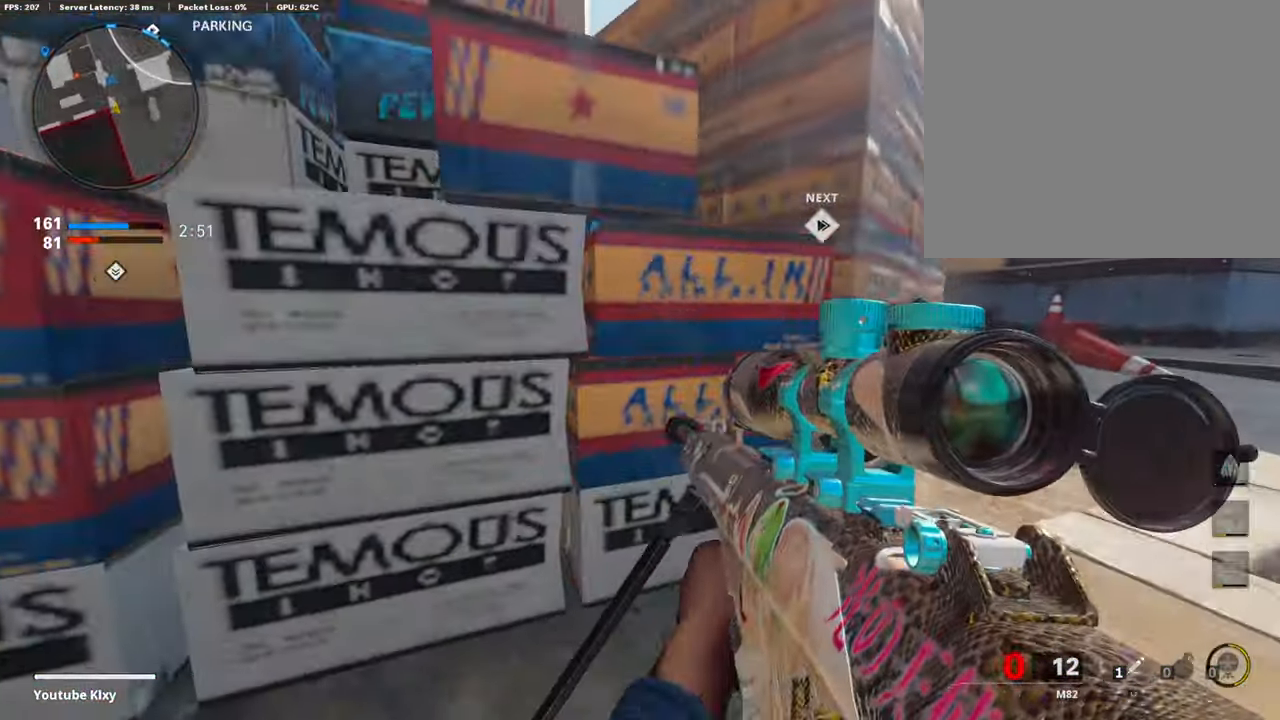
{"buttons": [], "left_stick": "center", "right_stick": "center", "events": [[17, "left_stick", "down-right"], [135, "SQUARE", "down"], [168, "CROSS", "down"], [185, "left_stick", "left"], [455, "CROSS", "up"], [455, "SQUARE", "up"], [455, "left_stick", "center"]]}
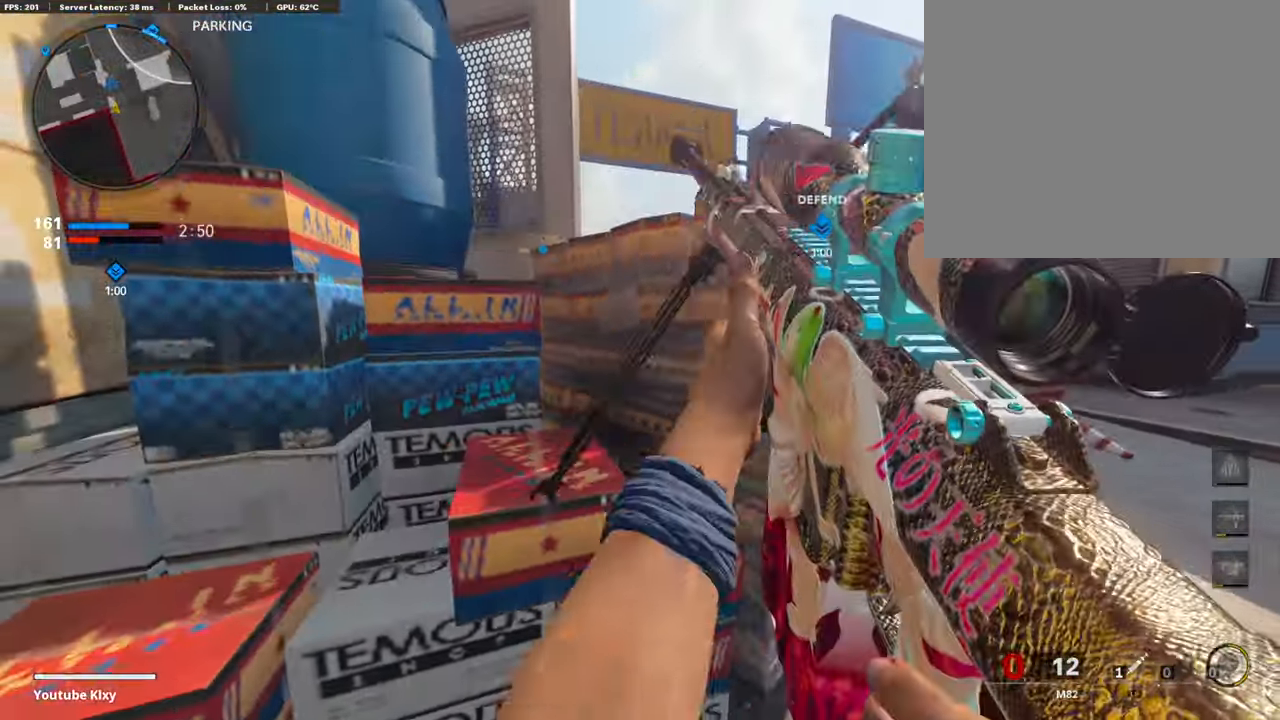
{"buttons": ["R3"], "left_stick": "left", "right_stick": "center", "events": [[33, "left_stick", "right"], [455, "R3", "down"], [455, "left_stick", "left"]]}
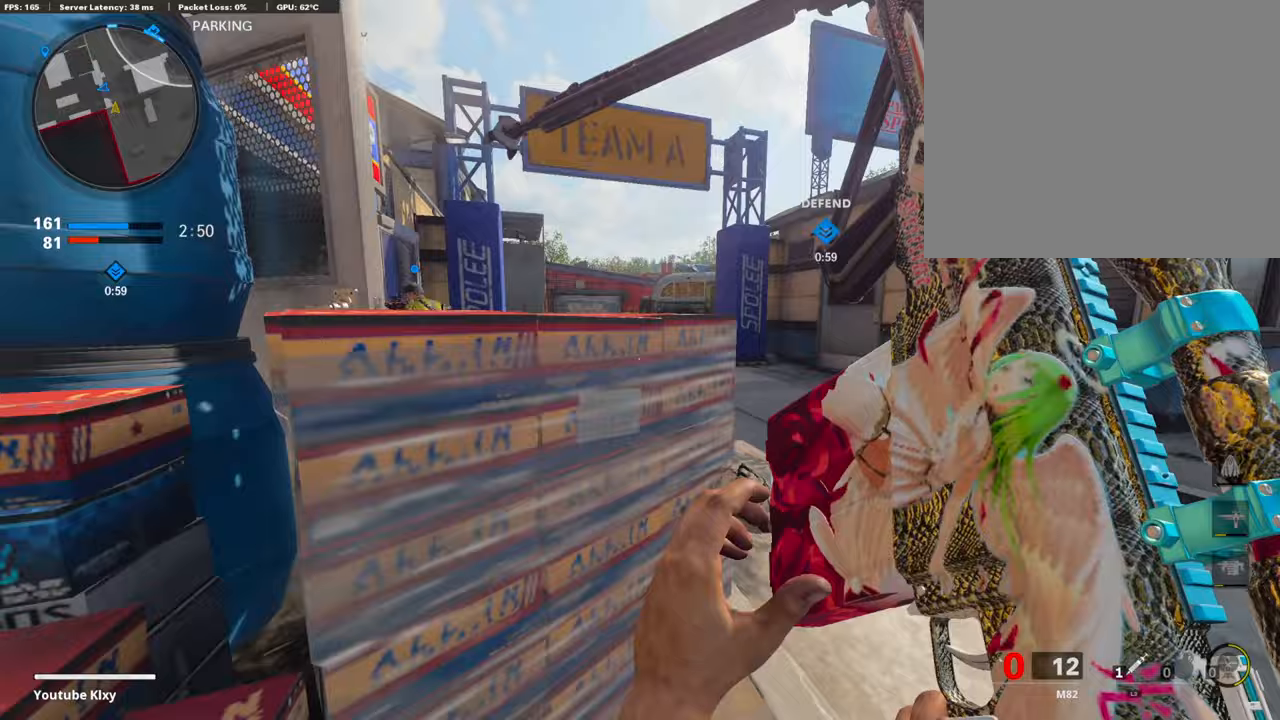
{"buttons": [], "left_stick": "up-right", "right_stick": "center", "events": [[236, "left_stick", "up-right"], [405, "R3", "up"]]}
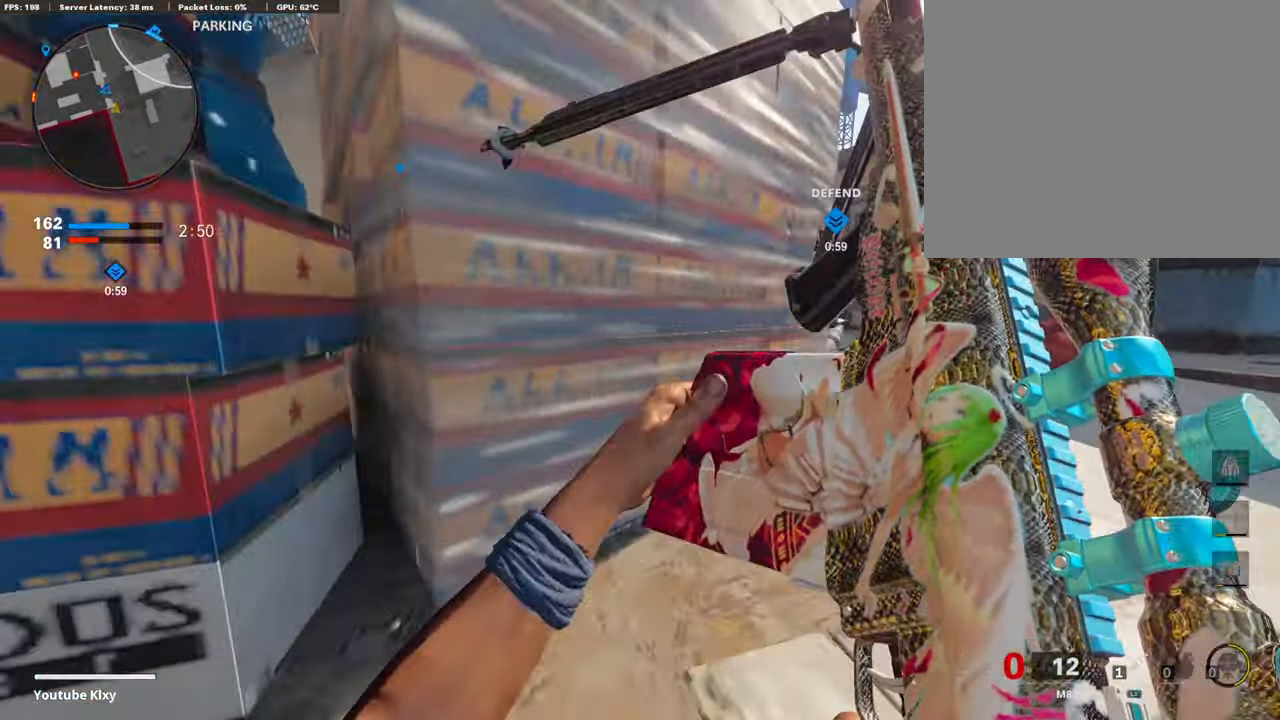
{"buttons": [], "left_stick": "left", "right_stick": "center", "events": [[34, "CROSS", "down"], [135, "left_stick", "up-left"], [202, "CROSS", "up"], [202, "left_stick", "left"]]}
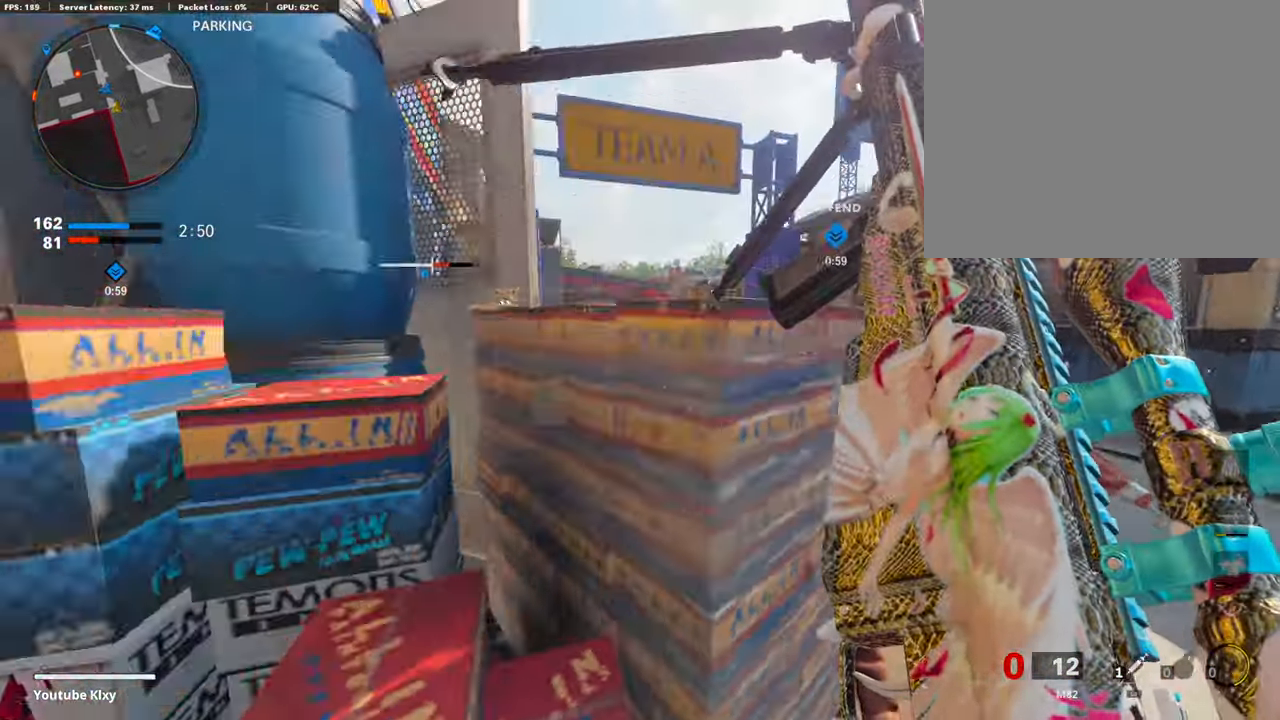
{"buttons": [], "left_stick": "right", "right_stick": "center", "events": [[169, "left_stick", "center"], [219, "left_stick", "right"]]}
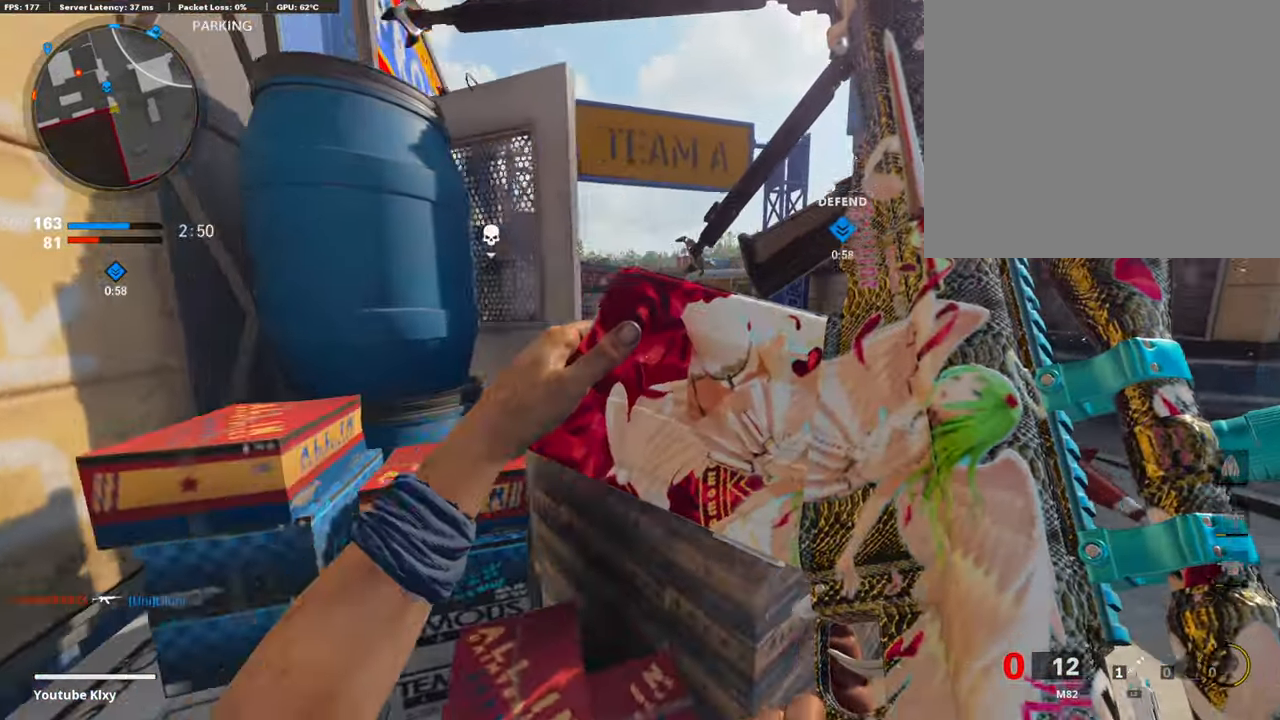
{"buttons": [], "left_stick": "left", "right_stick": "center", "events": [[34, "left_stick", "up-right"], [354, "left_stick", "left"]]}
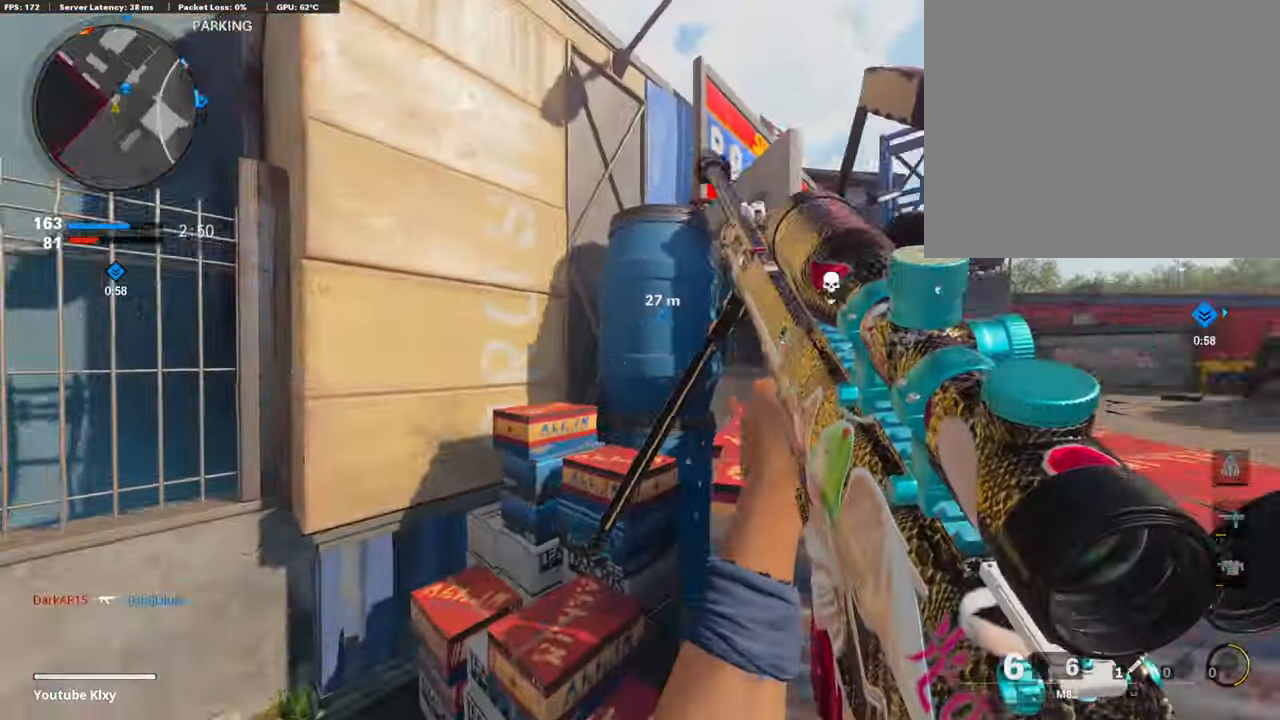
{"buttons": ["L1"], "left_stick": "right", "right_stick": "center", "events": [[34, "left_stick", "right"], [185, "L1", "down"], [185, "left_stick", "center"], [287, "left_stick", "right"]]}
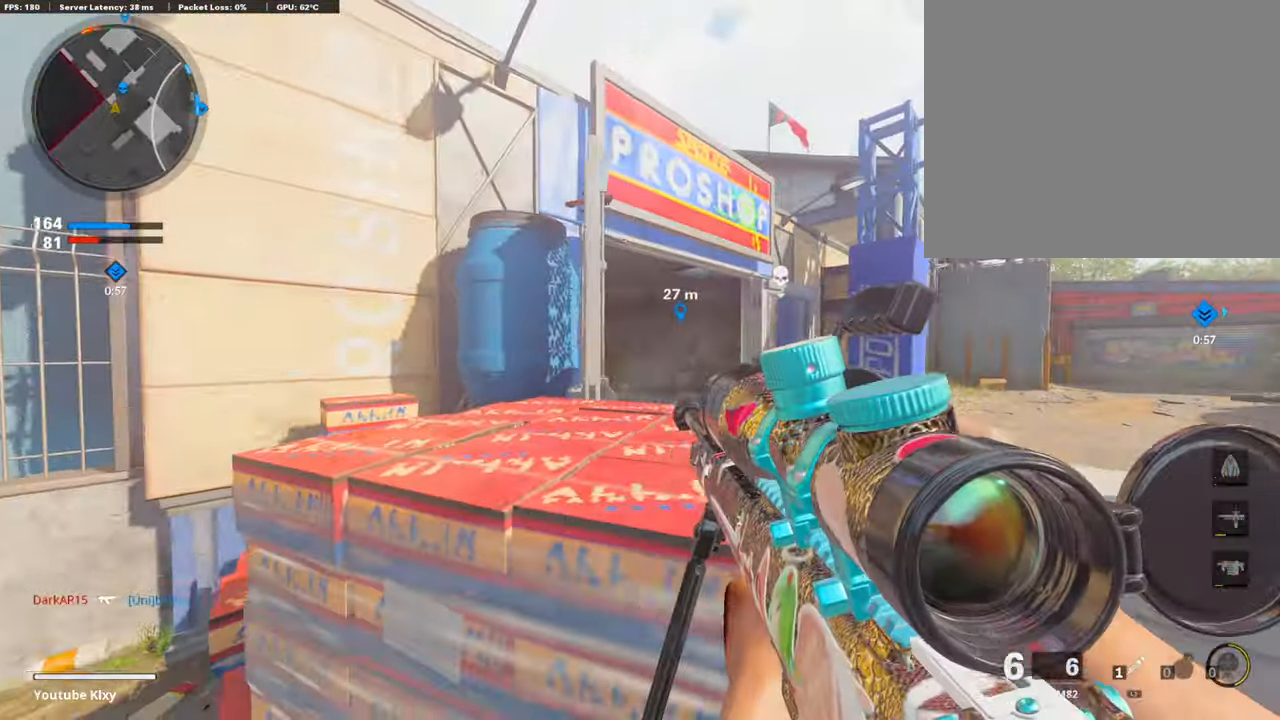
{"buttons": ["L1"], "left_stick": "left", "right_stick": "up-right", "events": [[169, "right_stick", "down"], [219, "left_stick", "left"], [219, "right_stick", "down-right"], [405, "right_stick", "up-right"]]}
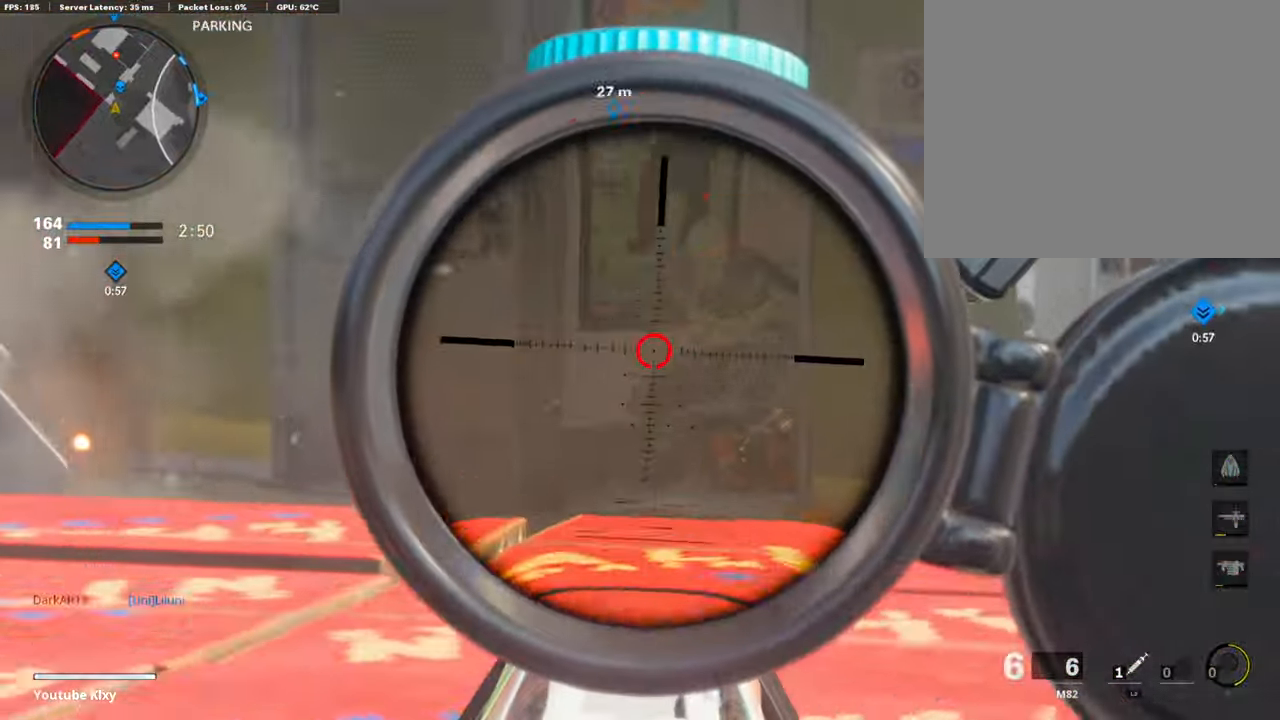
{"buttons": ["R3"], "left_stick": "left", "right_stick": "center", "events": [[185, "L1", "up"], [185, "R1", "down"], [421, "R1", "up"], [421, "R3", "down"], [421, "right_stick", "center"]]}
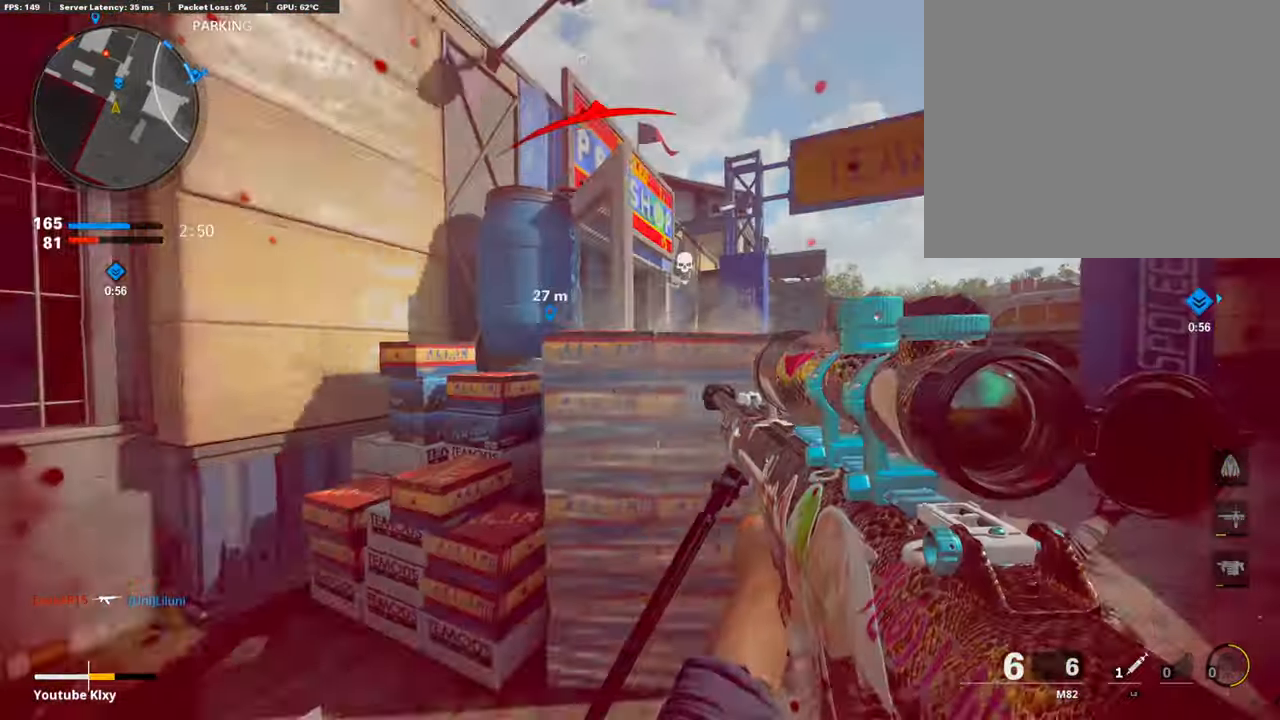
{"buttons": ["R3"], "left_stick": "right", "right_stick": "center", "events": [[354, "left_stick", "right"]]}
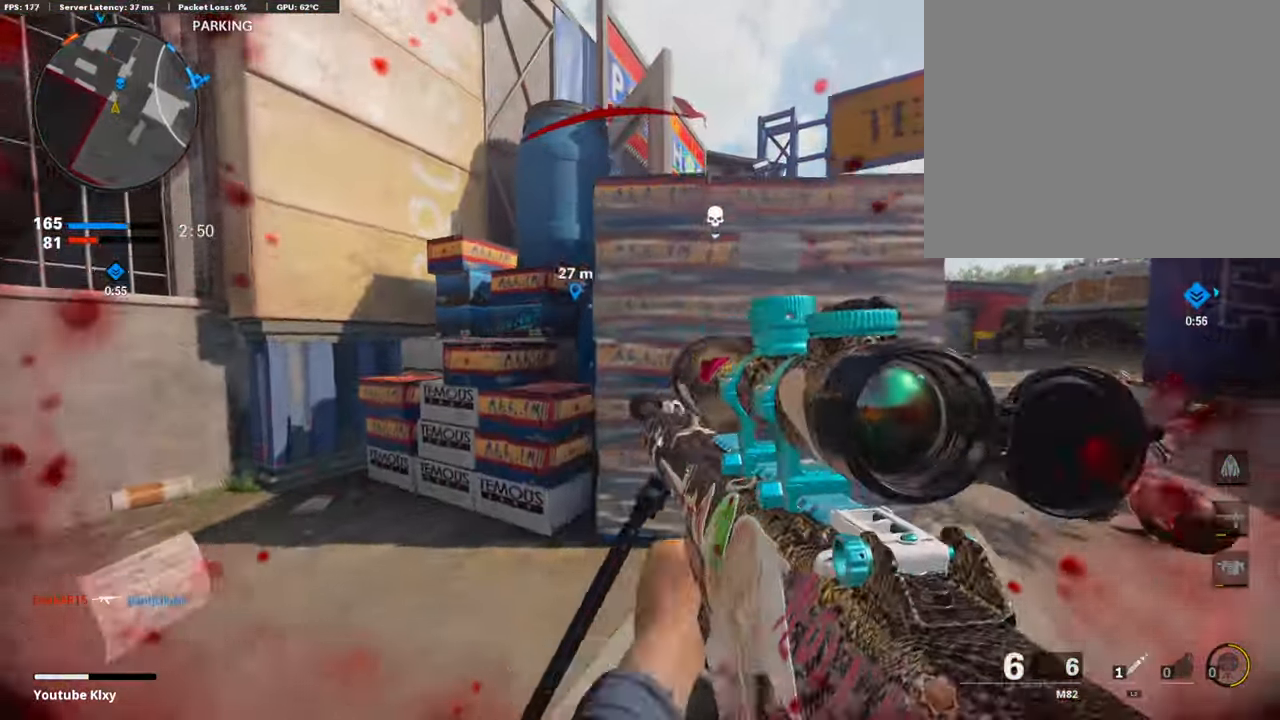
{"buttons": ["L1"], "left_stick": "right", "right_stick": "center", "events": [[50, "L1", "down"], [50, "R3", "up"]]}
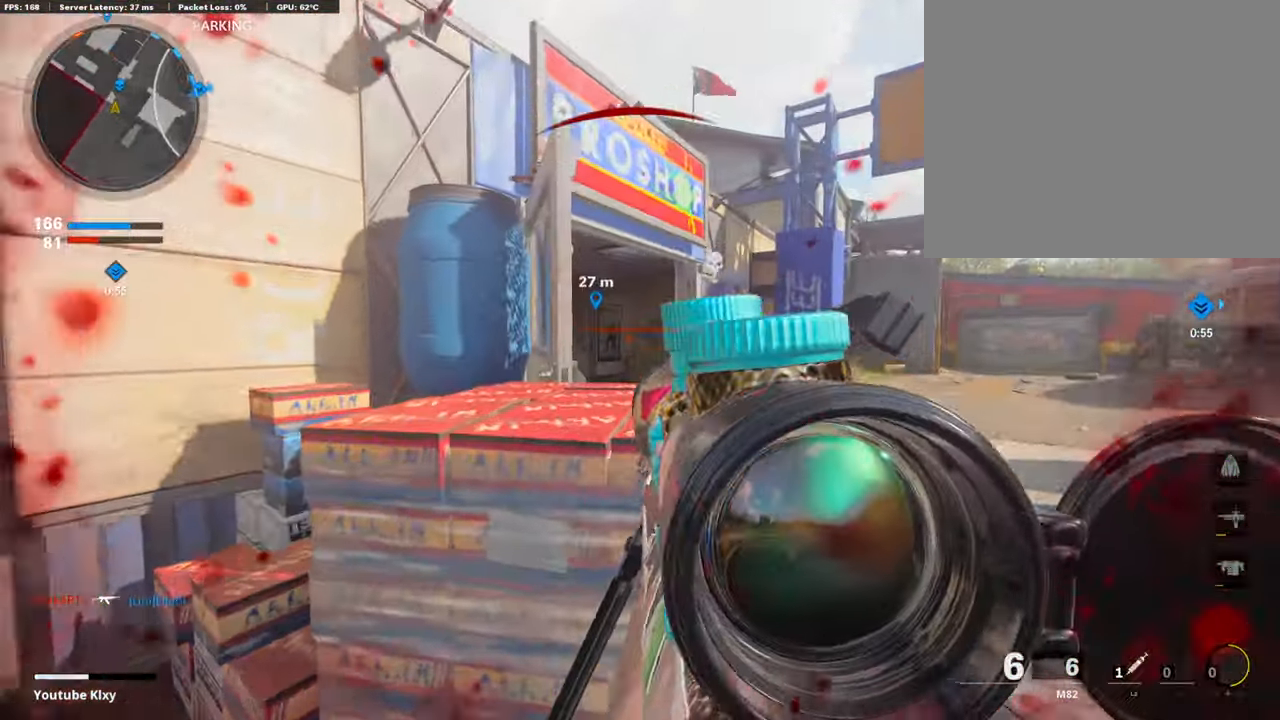
{"buttons": ["L1"], "left_stick": "center", "right_stick": "center", "events": [[101, "left_stick", "left"], [185, "right_stick", "up"], [236, "right_stick", "center"], [320, "left_stick", "right"], [438, "left_stick", "center"]]}
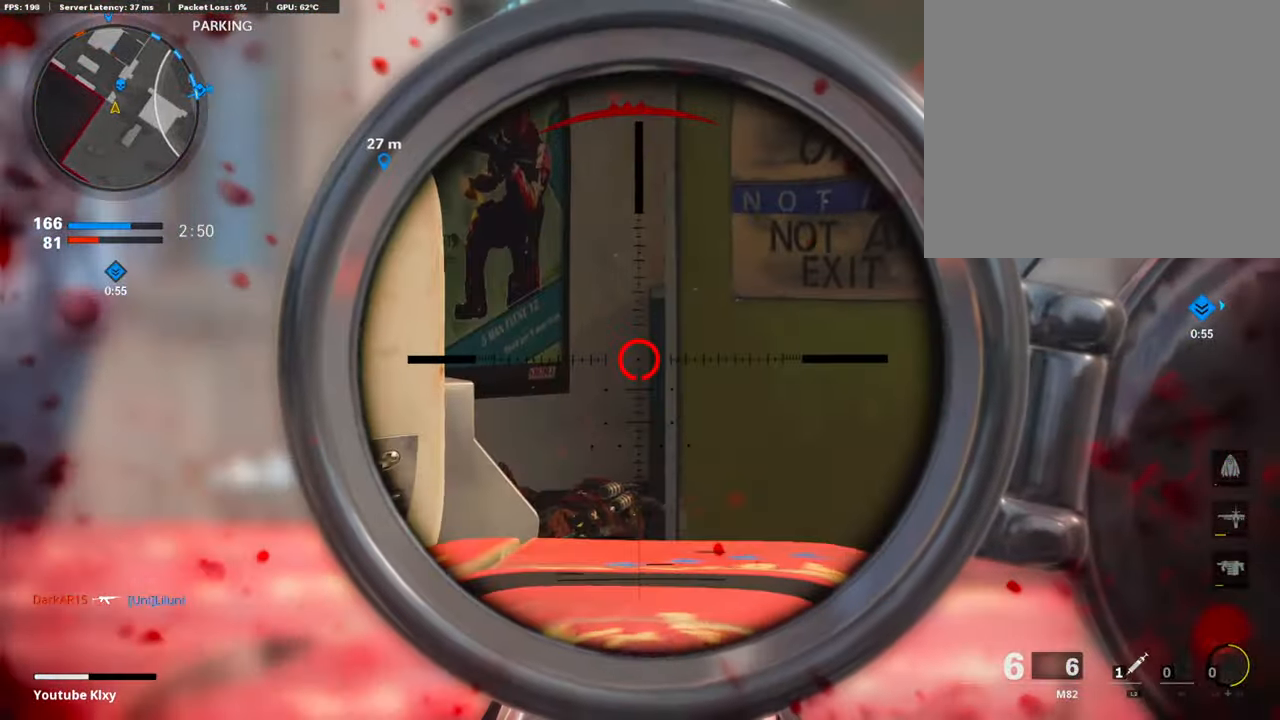
{"buttons": ["L1"], "left_stick": "center", "right_stick": "center", "events": [[50, "left_stick", "left"], [118, "left_stick", "center"], [185, "left_stick", "right"], [370, "left_stick", "left"], [454, "left_stick", "center"]]}
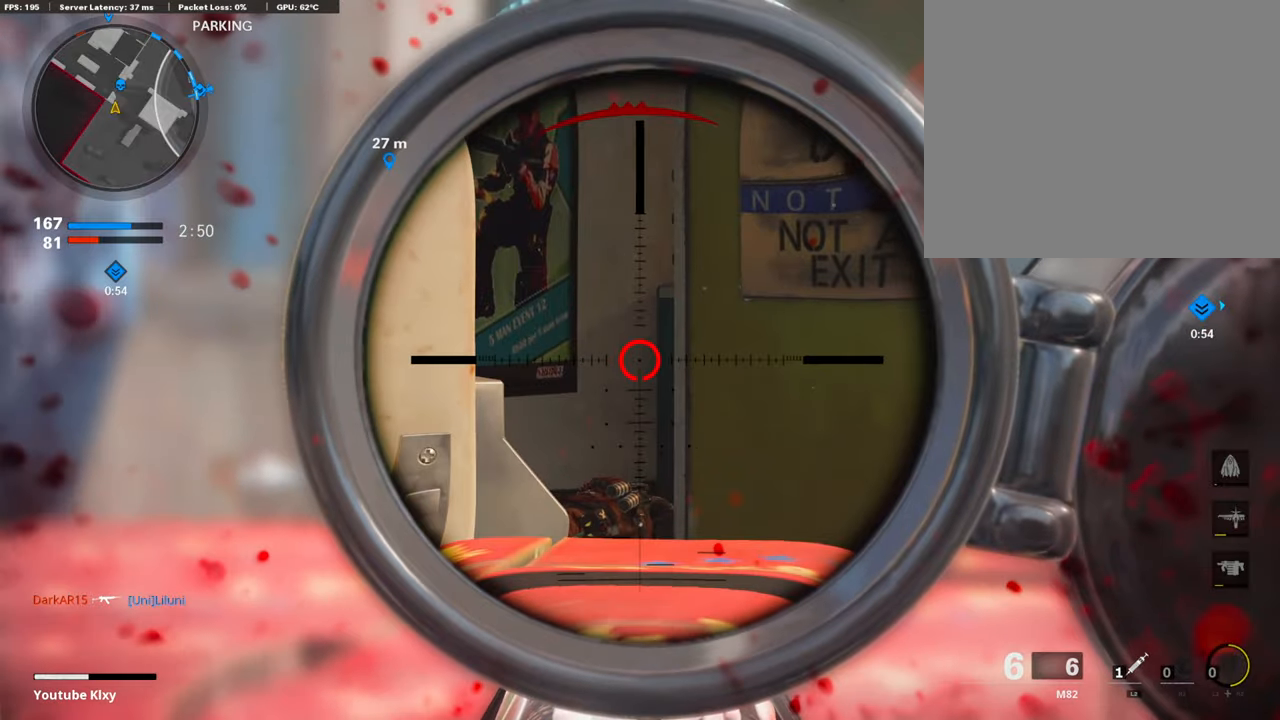
{"buttons": ["L1", "L3"], "left_stick": "center", "right_stick": "center", "events": [[34, "left_stick", "right"], [202, "L3", "down"], [202, "left_stick", "center"]]}
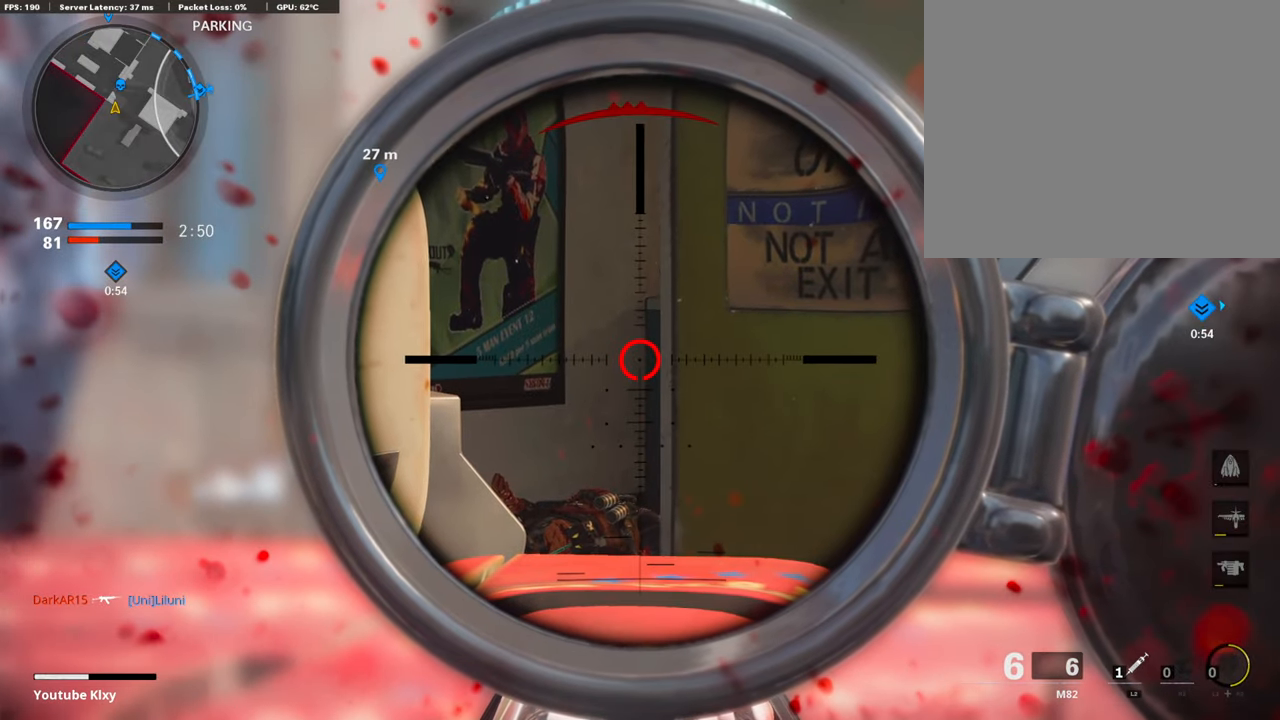
{"buttons": ["L1", "L3"], "left_stick": "center", "right_stick": "center", "events": []}
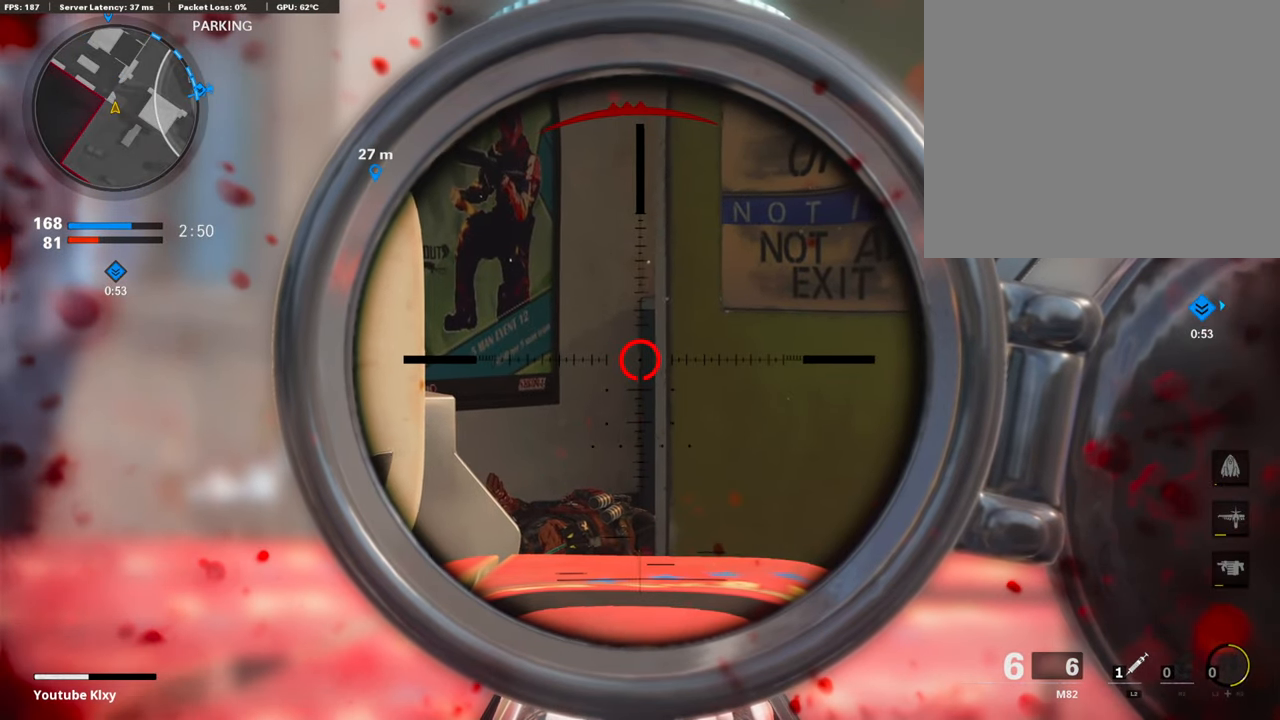
{"buttons": ["L1", "L3"], "left_stick": "center", "right_stick": "center", "events": []}
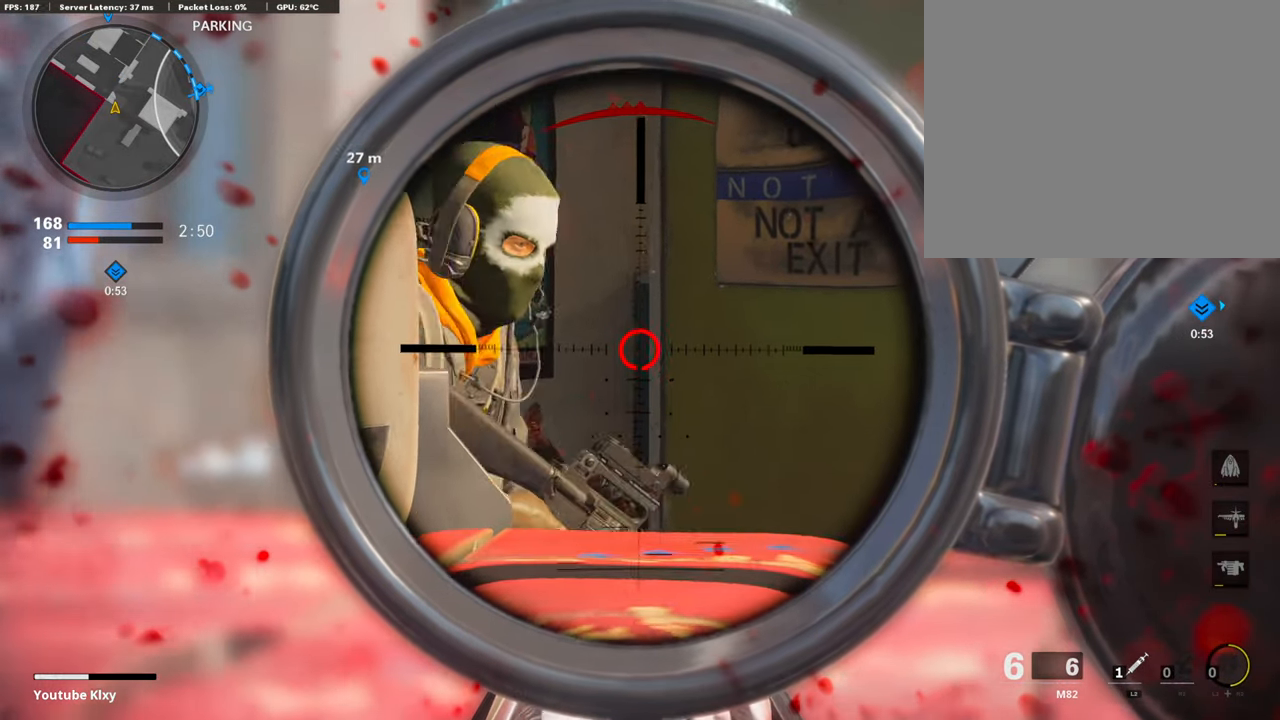
{"buttons": [], "left_stick": "left", "right_stick": "center", "events": [[135, "right_stick", "right"], [405, "L1", "up"], [405, "L3", "up"], [405, "left_stick", "left"], [422, "right_stick", "center"]]}
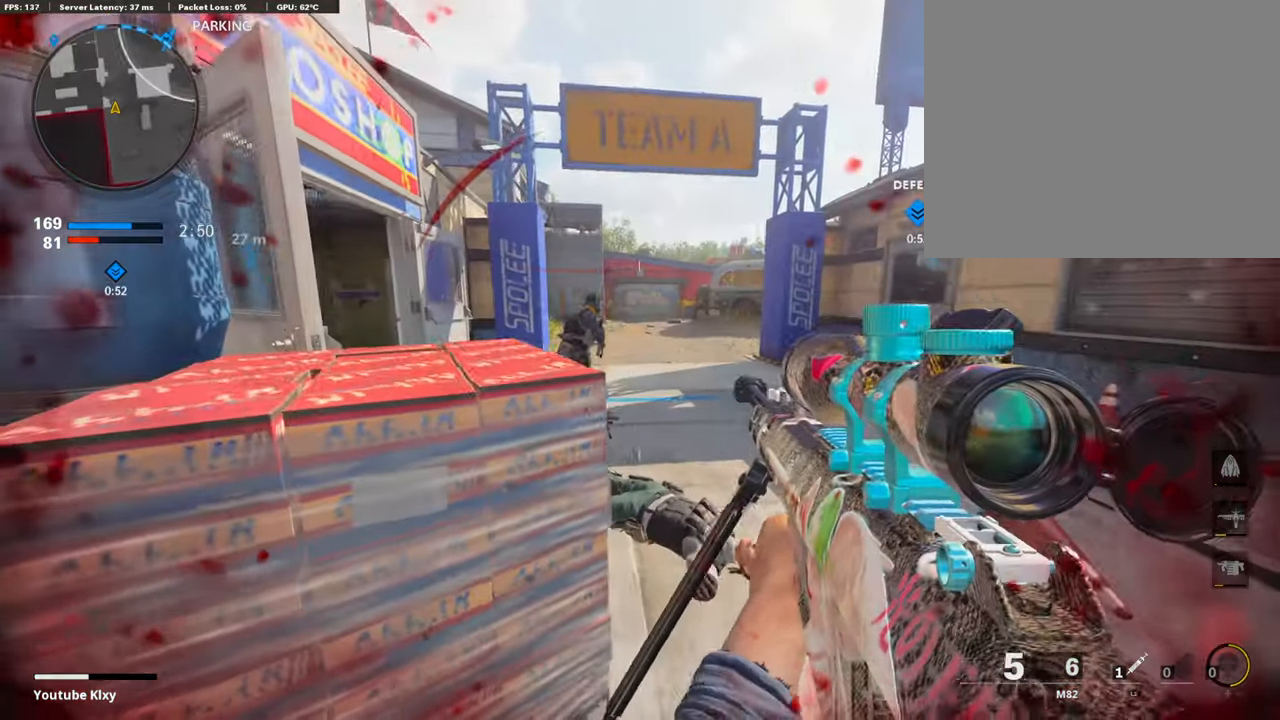
{"buttons": ["L1"], "left_stick": "left", "right_stick": "up-left", "events": [[17, "right_stick", "right"], [118, "L1", "down"], [118, "right_stick", "up-right"], [168, "left_stick", "center"], [303, "right_stick", "up-left"], [337, "left_stick", "left"]]}
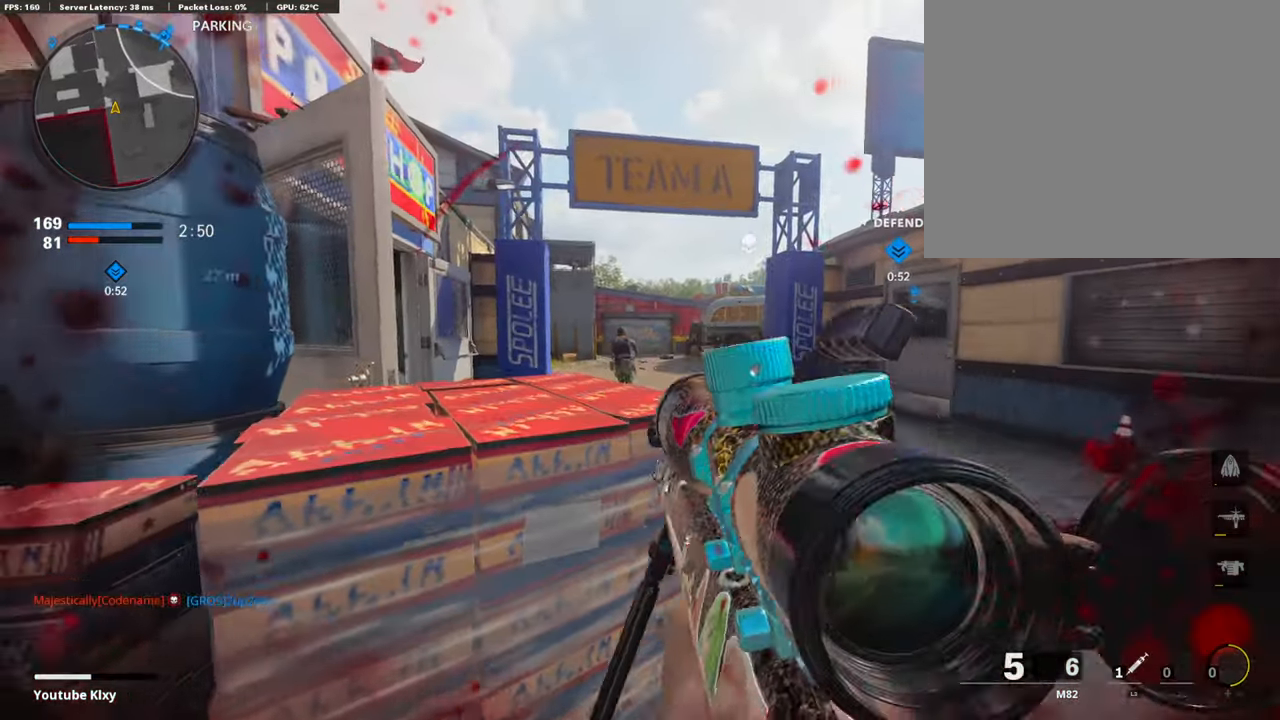
{"buttons": [], "left_stick": "center", "right_stick": "center", "events": [[118, "right_stick", "center"], [354, "R1", "down"], [354, "left_stick", "center"], [354, "right_stick", "up"], [472, "L1", "up"], [472, "R1", "up"], [472, "right_stick", "center"]]}
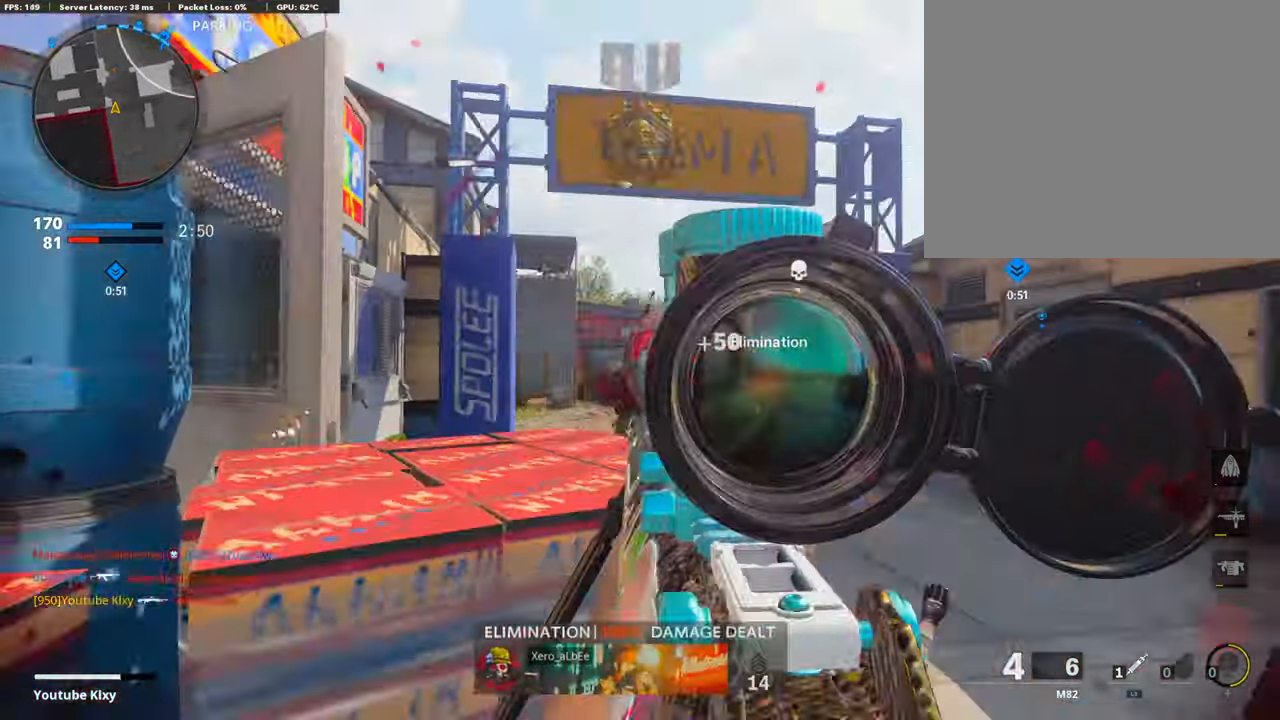
{"buttons": ["L1"], "left_stick": "right", "right_stick": "center", "events": [[253, "left_stick", "right"], [253, "right_stick", "left"], [320, "right_stick", "center"], [354, "L1", "down"]]}
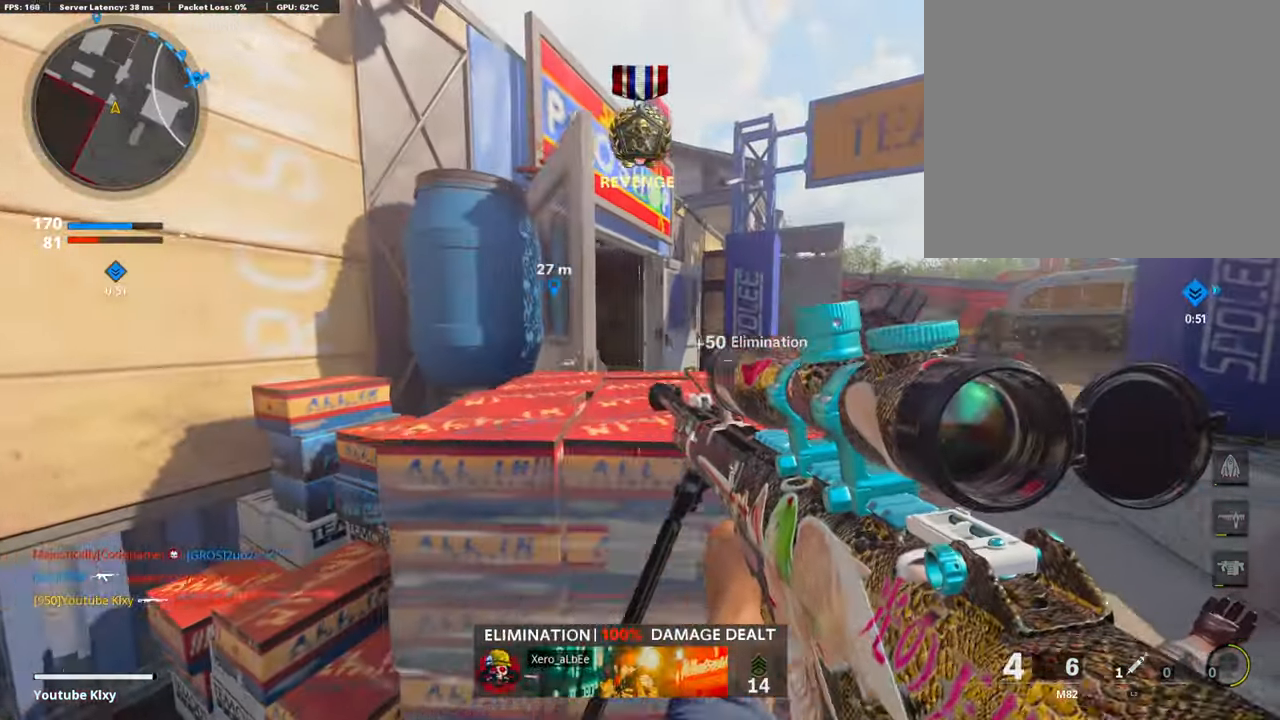
{"buttons": ["L1"], "left_stick": "center", "right_stick": "up", "events": [[405, "left_stick", "center"], [405, "right_stick", "left"], [472, "right_stick", "up"]]}
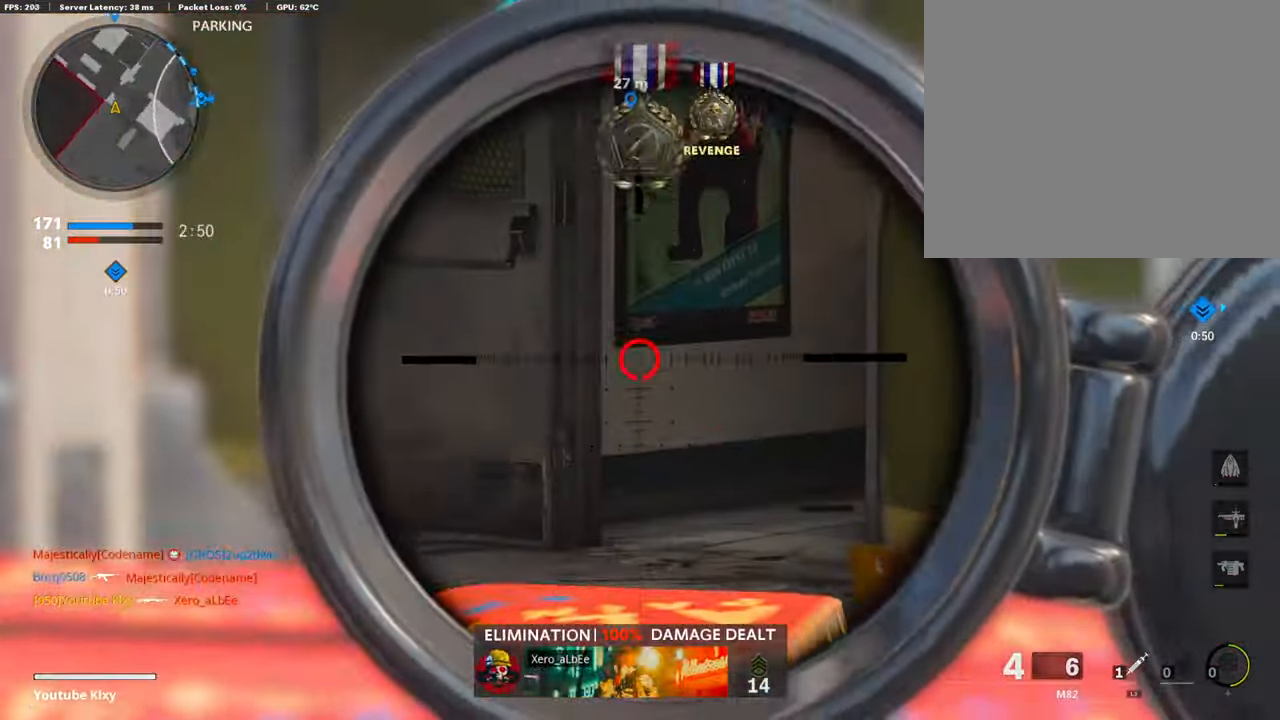
{"buttons": [], "left_stick": "right", "right_stick": "center", "events": [[50, "left_stick", "left"], [50, "right_stick", "up-right"], [185, "left_stick", "center"], [185, "right_stick", "center"], [253, "L1", "up"], [253, "left_stick", "right"], [303, "TRIANGLE", "down"], [371, "TRIANGLE", "up"]]}